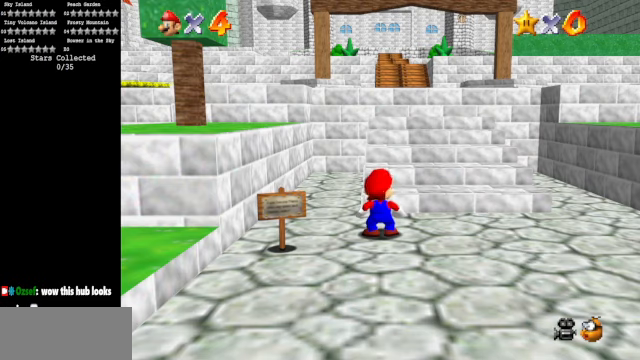
Gameplay with a controller (Nintendo layout); each line is a JSON object with the inputs held at the frame after it. "events" lists button and stick changes between this image and that frame as [ms after this image, input, new state], when the widget could be followed in between. Not read: L3 R3.
{"buttons": ["C_DOWN", "C_LEFT"], "left_stick": "up", "events": [[400, "C_DOWN", "down"], [400, "C_LEFT", "down"], [400, "left_stick", "up"]]}
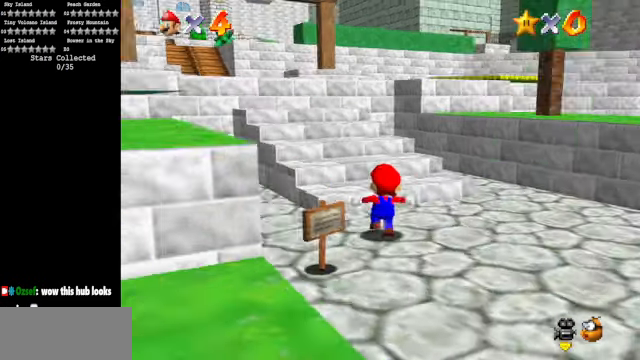
{"buttons": ["A"], "left_stick": "up-right", "events": [[34, "left_stick", "up-right"], [67, "C_DOWN", "up"], [67, "C_LEFT", "up"], [467, "A", "down"]]}
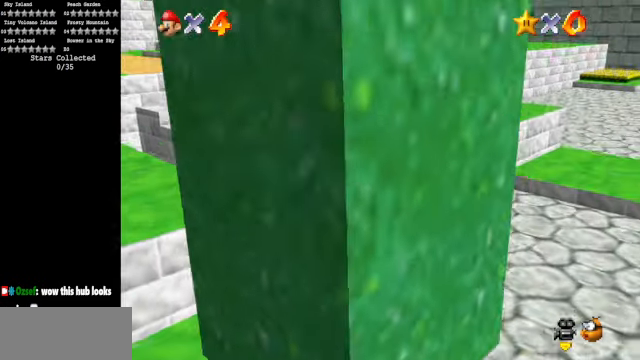
{"buttons": [], "left_stick": "up-right", "events": [[267, "B", "down"], [300, "left_stick", "right"], [367, "A", "up"], [400, "B", "up"], [500, "left_stick", "up-right"]]}
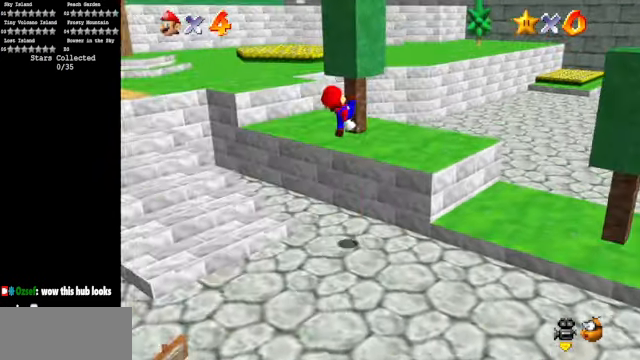
{"buttons": [], "left_stick": "up", "events": [[67, "C_DOWN", "down"], [67, "C_LEFT", "down"], [200, "C_DOWN", "up"], [234, "C_LEFT", "up"], [234, "left_stick", "center"], [467, "left_stick", "up"]]}
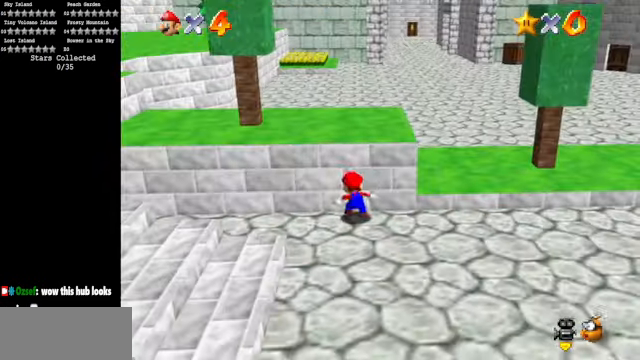
{"buttons": ["A", "B"], "left_stick": "up", "events": [[134, "A", "down"], [434, "B", "down"]]}
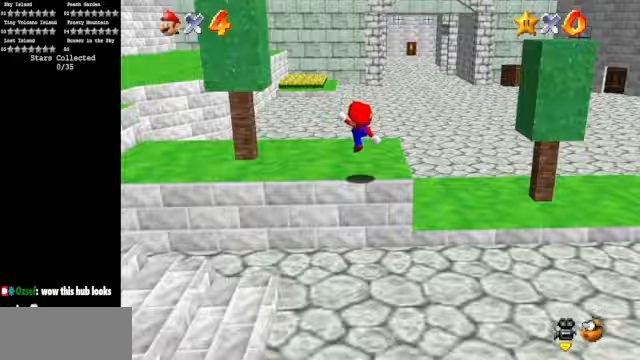
{"buttons": [], "left_stick": "up", "events": [[33, "A", "up"], [33, "B", "up"], [233, "C_DOWN", "down"], [233, "C_LEFT", "down"], [400, "C_DOWN", "up"], [400, "C_LEFT", "up"]]}
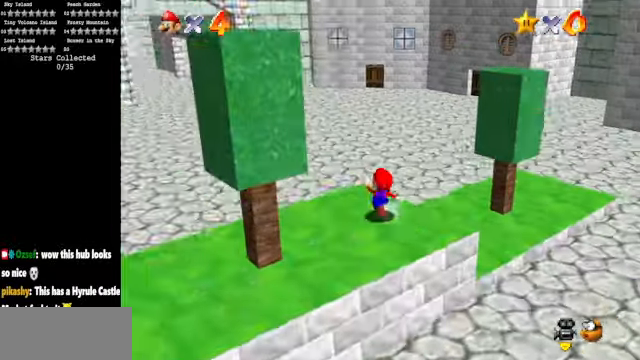
{"buttons": [], "left_stick": "up", "events": [[67, "Z", "down"], [100, "A", "down"], [233, "A", "up"], [233, "Z", "up"]]}
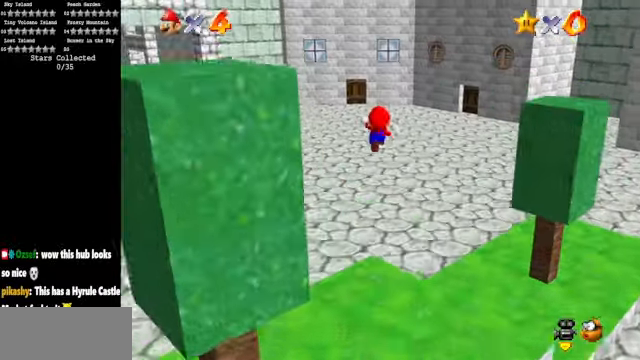
{"buttons": [], "left_stick": "center", "events": [[433, "left_stick", "center"]]}
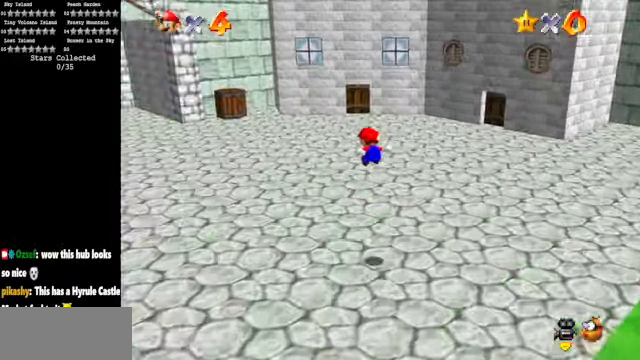
{"buttons": [], "left_stick": "up", "events": [[33, "C_LEFT", "down"], [67, "C_DOWN", "down"], [233, "C_DOWN", "up"], [233, "C_LEFT", "up"], [267, "left_stick", "up"]]}
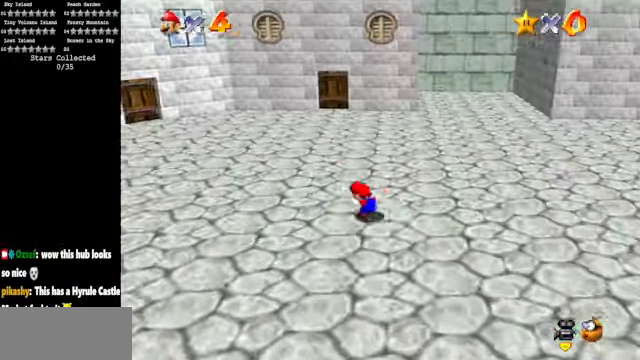
{"buttons": ["B"], "left_stick": "up", "events": [[333, "B", "down"]]}
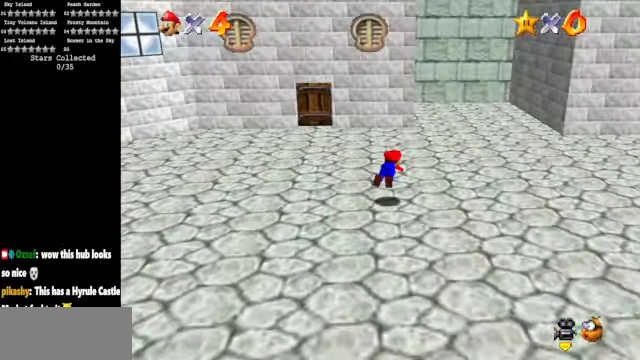
{"buttons": [], "left_stick": "up", "events": [[33, "B", "up"], [233, "A", "down"], [333, "A", "up"]]}
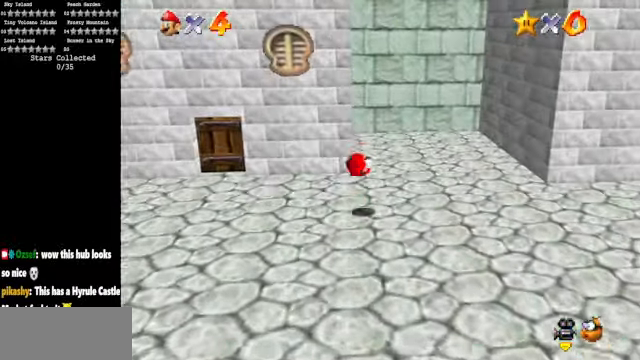
{"buttons": [], "left_stick": "right", "events": [[267, "left_stick", "up-right"], [433, "left_stick", "right"]]}
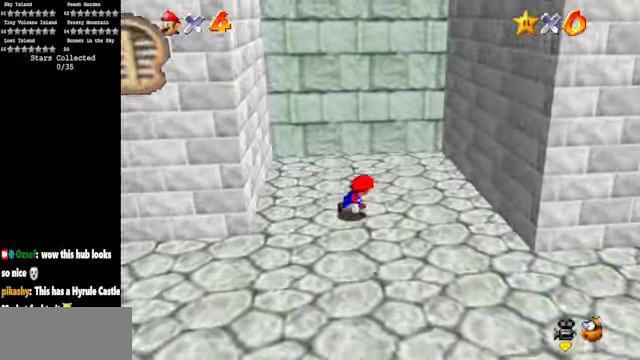
{"buttons": ["A"], "left_stick": "left", "events": [[33, "Z", "down"], [100, "A", "down"], [167, "A", "up"], [167, "Z", "up"], [367, "A", "down"], [367, "left_stick", "center"], [433, "left_stick", "left"]]}
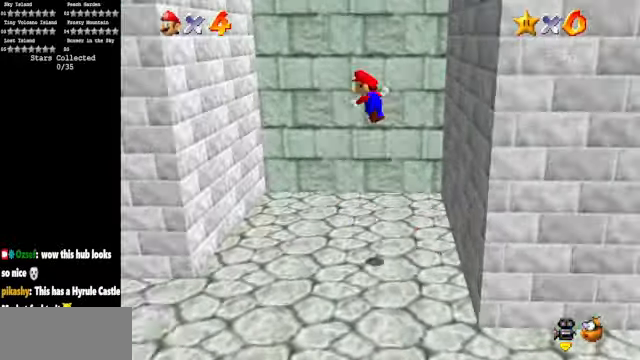
{"buttons": ["A"], "left_stick": "right", "events": [[267, "A", "up"], [367, "A", "down"], [367, "left_stick", "up-right"], [500, "left_stick", "right"]]}
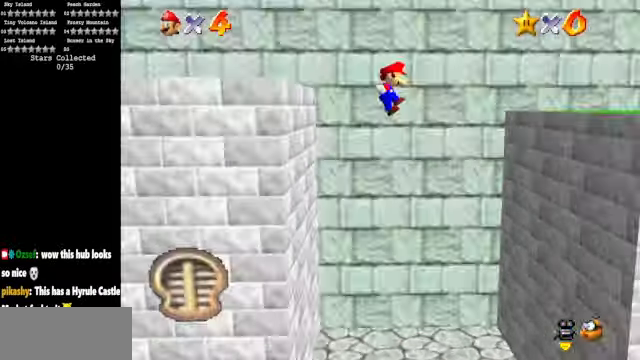
{"buttons": [], "left_stick": "right", "events": [[400, "A", "up"]]}
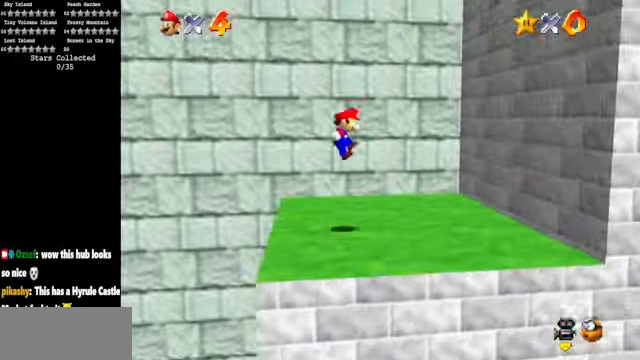
{"buttons": [], "left_stick": "up", "events": [[67, "left_stick", "center"], [100, "C_DOWN", "down"], [100, "C_LEFT", "down"], [167, "C_DOWN", "up"], [167, "C_LEFT", "up"], [267, "A", "down"], [267, "left_stick", "up-left"], [466, "A", "up"], [500, "left_stick", "up"]]}
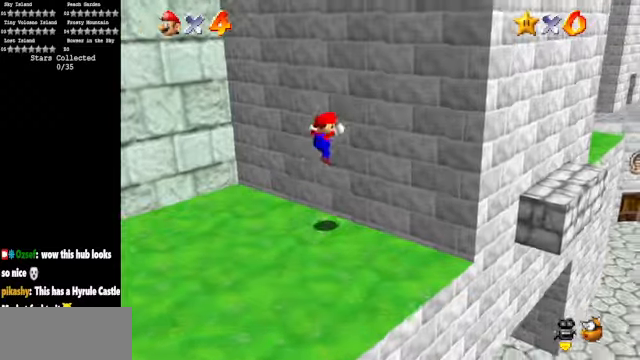
{"buttons": [], "left_stick": "up-right", "events": [[33, "A", "down"], [100, "left_stick", "up-right"], [433, "A", "up"]]}
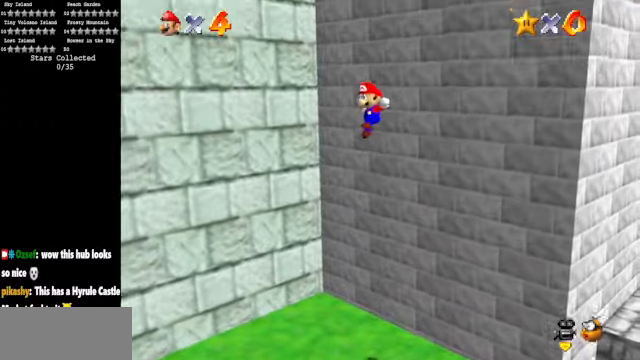
{"buttons": [], "left_stick": "down", "events": [[33, "left_stick", "down-right"], [66, "C_DOWN", "down"], [66, "C_LEFT", "down"], [166, "left_stick", "down"], [366, "C_DOWN", "up"], [366, "C_LEFT", "up"]]}
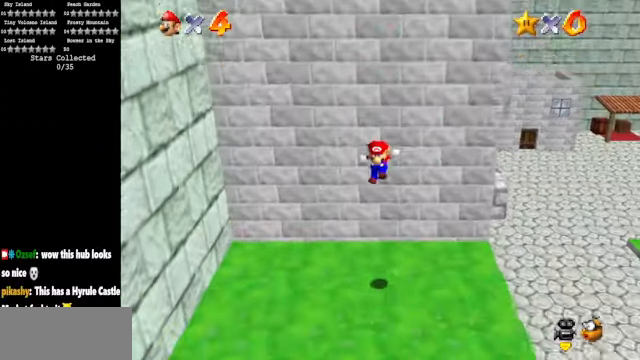
{"buttons": [], "left_stick": "right", "events": [[66, "left_stick", "down-right"], [433, "left_stick", "right"]]}
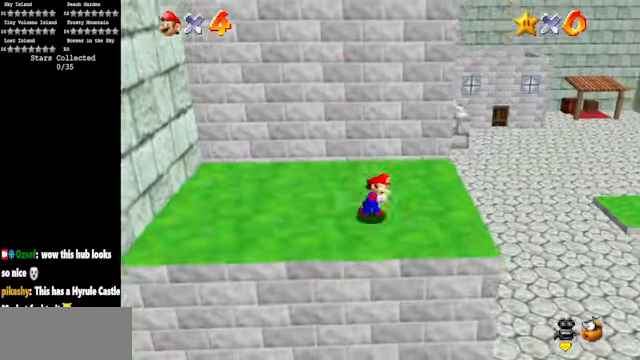
{"buttons": [], "left_stick": "up", "events": [[166, "left_stick", "up-right"], [433, "left_stick", "up"]]}
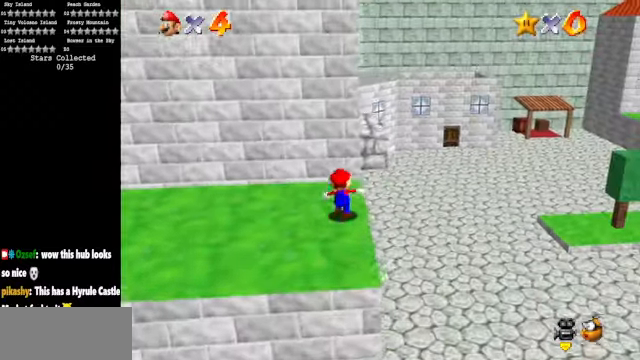
{"buttons": ["A"], "left_stick": "left", "events": [[66, "A", "down"], [166, "left_stick", "up-right"], [266, "left_stick", "right"], [500, "left_stick", "left"]]}
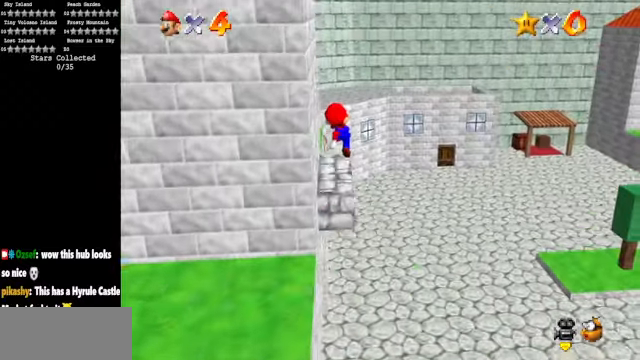
{"buttons": ["C_DOWN", "C_RIGHT"], "left_stick": "center", "events": [[66, "B", "down"], [166, "A", "up"], [166, "B", "up"], [233, "C_DOWN", "down"], [266, "C_RIGHT", "down"], [466, "C_DOWN", "up"], [466, "C_RIGHT", "up"], [500, "C_DOWN", "down"], [500, "C_RIGHT", "down"], [500, "left_stick", "center"]]}
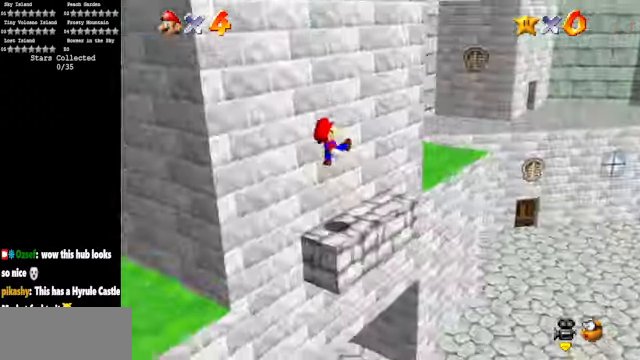
{"buttons": ["C_LEFT"], "left_stick": "center", "events": [[166, "C_DOWN", "up"], [166, "C_RIGHT", "up"], [400, "left_stick", "right"], [500, "C_LEFT", "down"], [500, "left_stick", "center"]]}
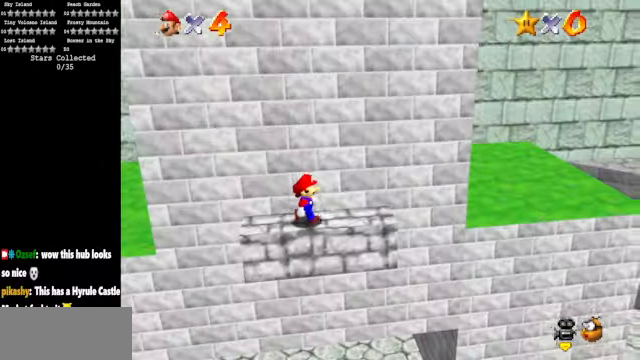
{"buttons": [], "left_stick": "center", "events": [[166, "C_LEFT", "up"]]}
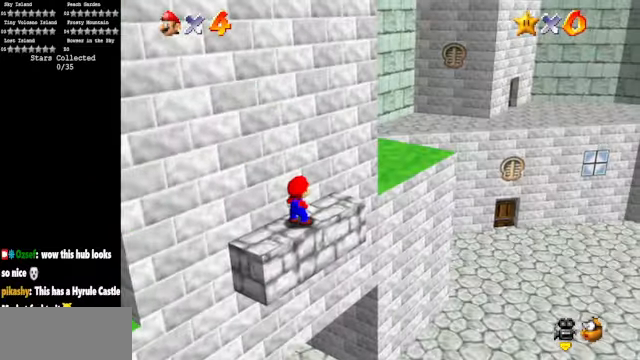
{"buttons": [], "left_stick": "center", "events": [[100, "C_DOWN", "down"], [100, "C_RIGHT", "down"], [233, "C_DOWN", "up"], [266, "C_RIGHT", "up"], [333, "C_DOWN", "down"], [333, "C_RIGHT", "down"], [400, "C_DOWN", "up"], [433, "C_RIGHT", "up"]]}
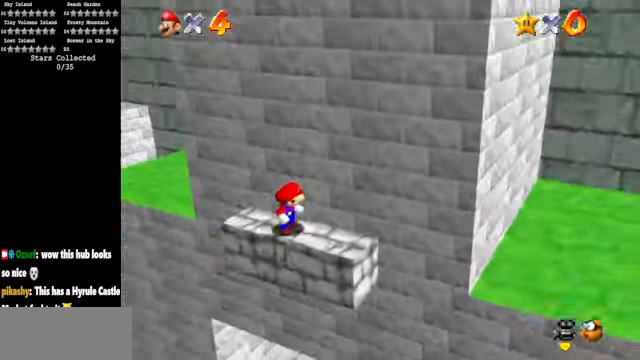
{"buttons": ["A"], "left_stick": "up-left", "events": [[166, "left_stick", "up-left"], [466, "A", "down"]]}
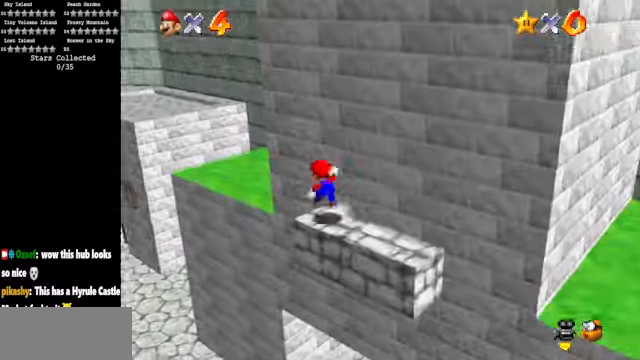
{"buttons": ["A"], "left_stick": "up-left", "events": []}
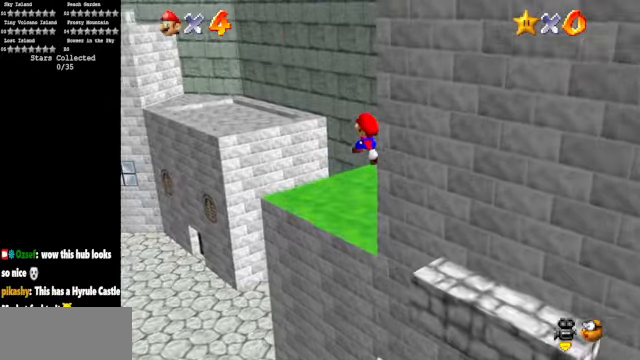
{"buttons": [], "left_stick": "up", "events": [[67, "A", "up"], [134, "left_stick", "up-right"], [300, "C_DOWN", "down"], [300, "C_RIGHT", "down"], [467, "C_DOWN", "up"], [467, "C_RIGHT", "up"], [467, "left_stick", "up"]]}
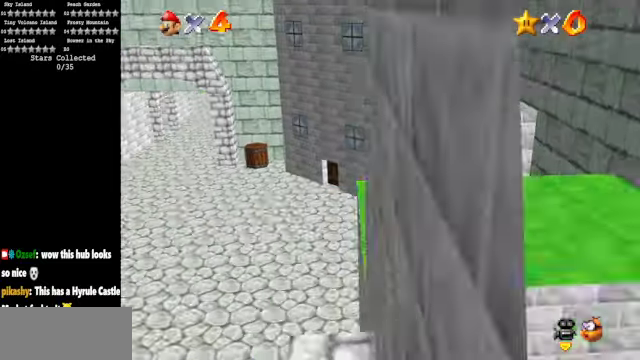
{"buttons": [], "left_stick": "up", "events": [[167, "A", "down"], [167, "Z", "down"], [234, "A", "up"], [267, "Z", "up"]]}
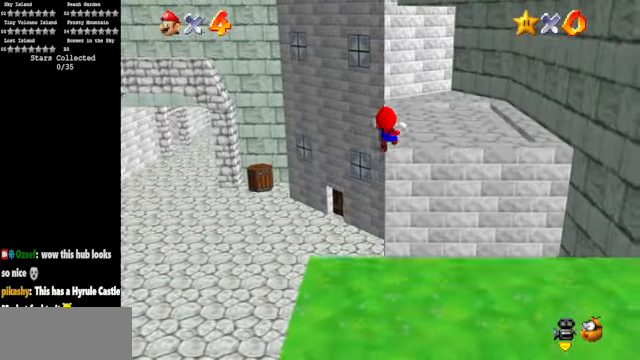
{"buttons": [], "left_stick": "up", "events": [[67, "R1", "down"], [134, "R1", "up"], [200, "R1", "down"], [300, "R1", "up"]]}